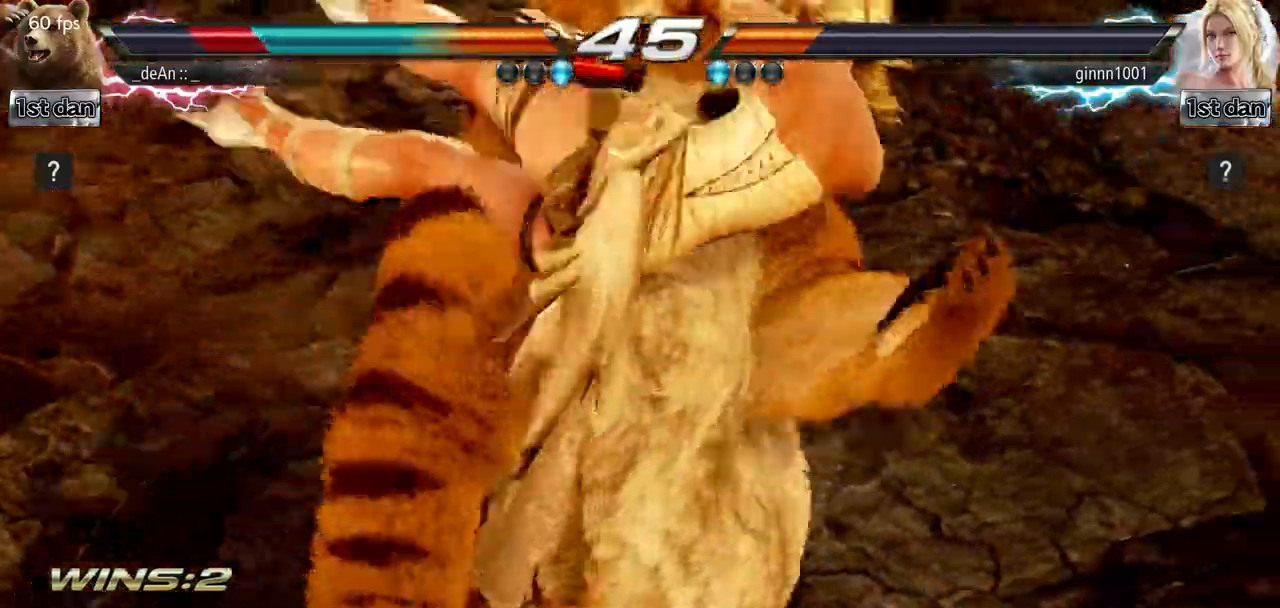
Gameplay with a controller (arcade stick); each line is a JSON object with the inputs held at the frame after it. "events" lists button and stick changes between this image and that frame as [ms after this image, input, new state], when the widget could be followed in between. Not read: L3 R3.
{"buttons": [], "left_stick": "center", "events": [[434, "left_stick", "right"], [501, "left_stick", "center"]]}
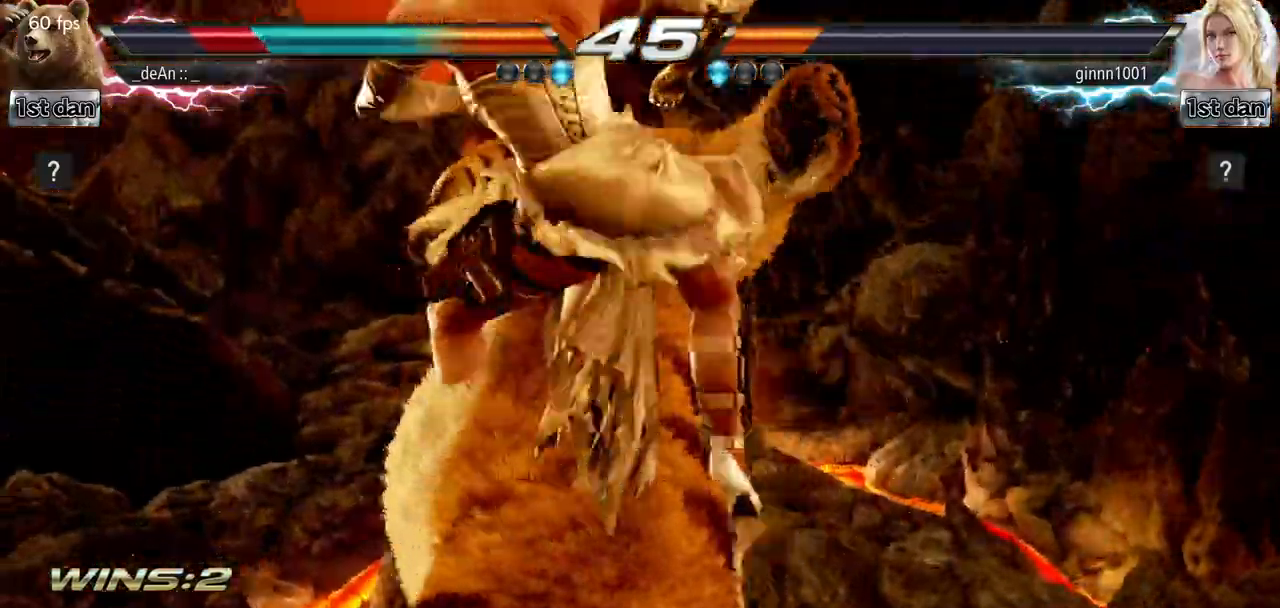
{"buttons": [], "left_stick": "center", "events": [[150, "left_stick", "down"], [250, "left_stick", "right"], [400, "left_stick", "center"]]}
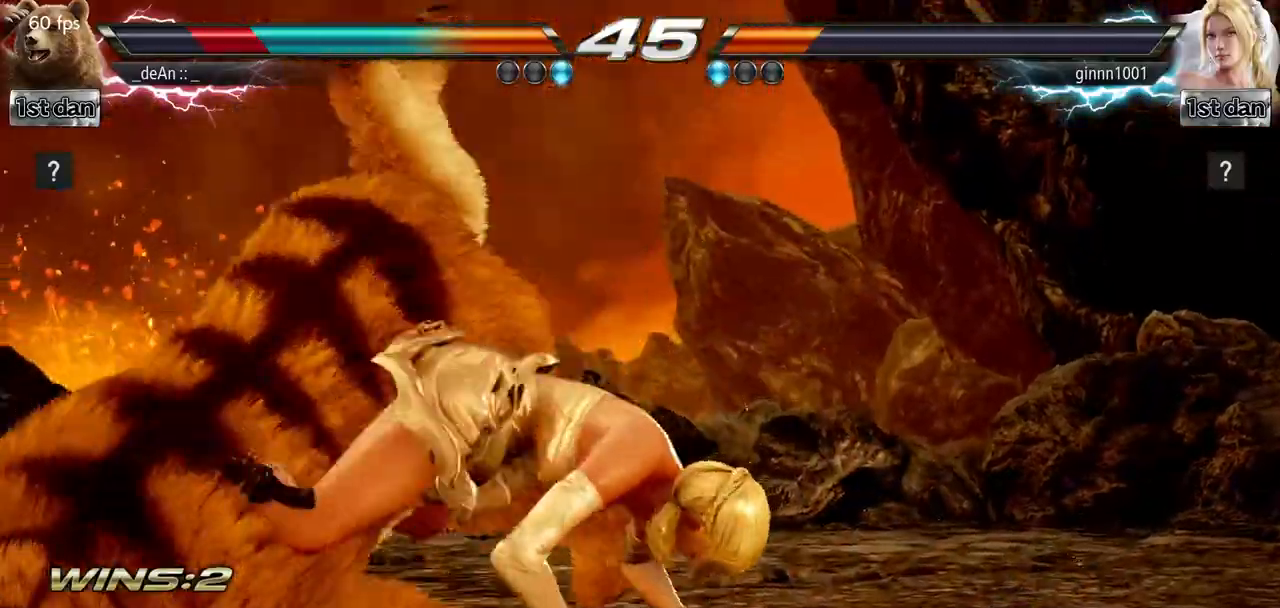
{"buttons": [], "left_stick": "center", "events": [[50, "left_stick", "down"], [184, "left_stick", "right"], [251, "left_stick", "center"]]}
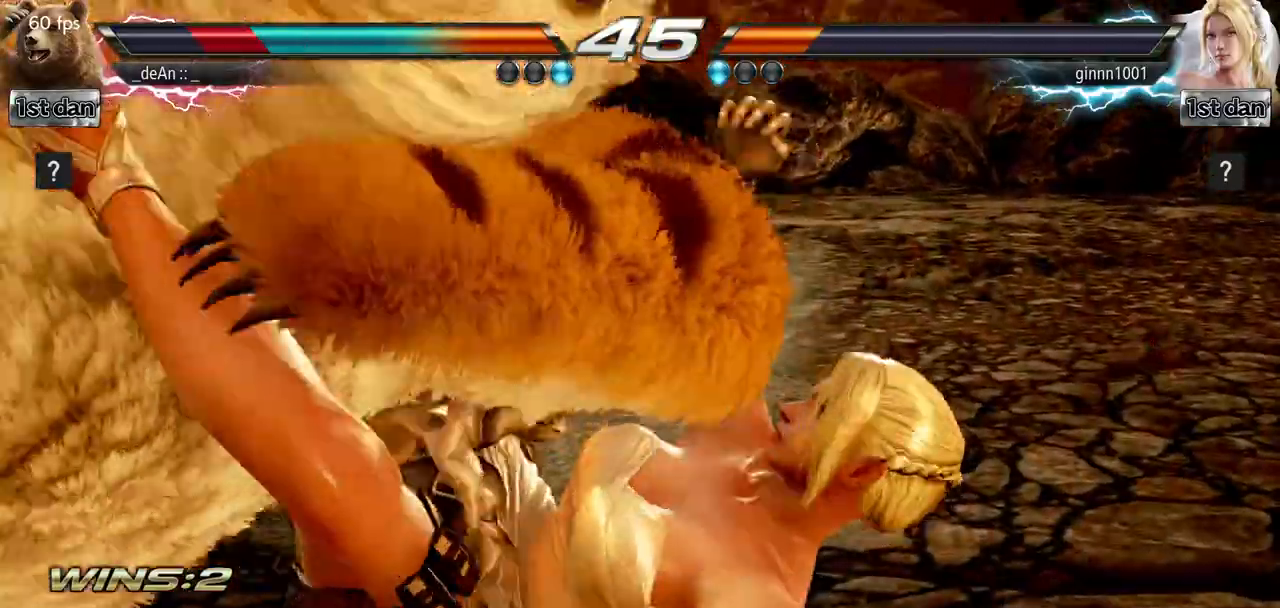
{"buttons": [], "left_stick": "center", "events": [[150, "left_stick", "left"], [350, "left_stick", "center"]]}
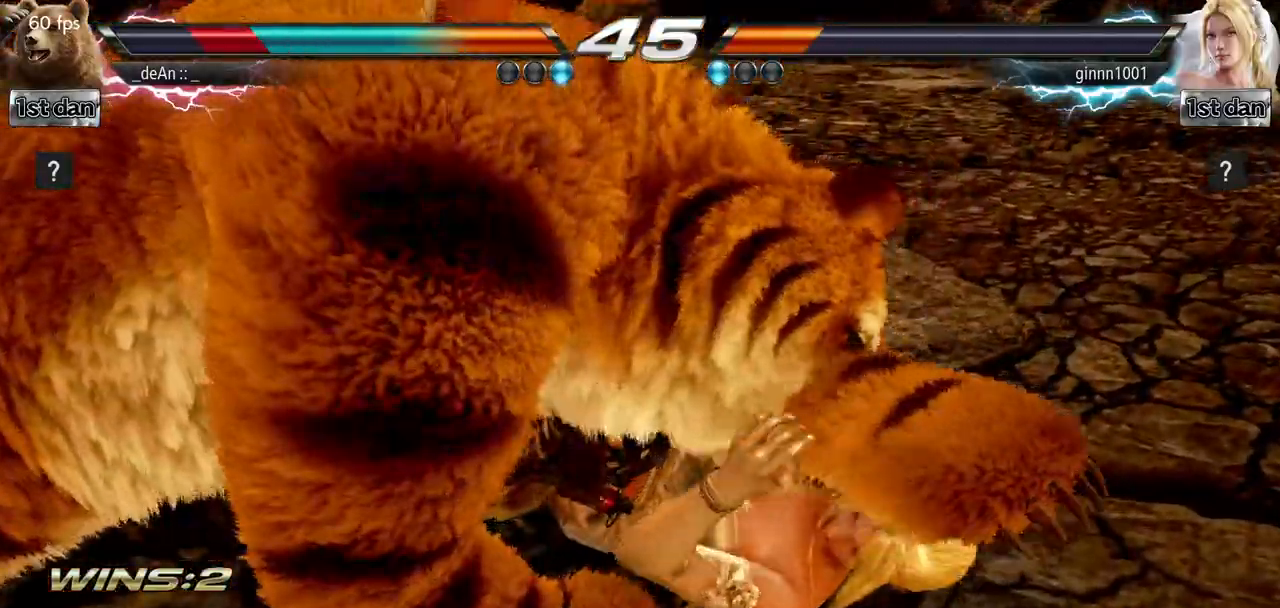
{"buttons": [], "left_stick": "center", "events": []}
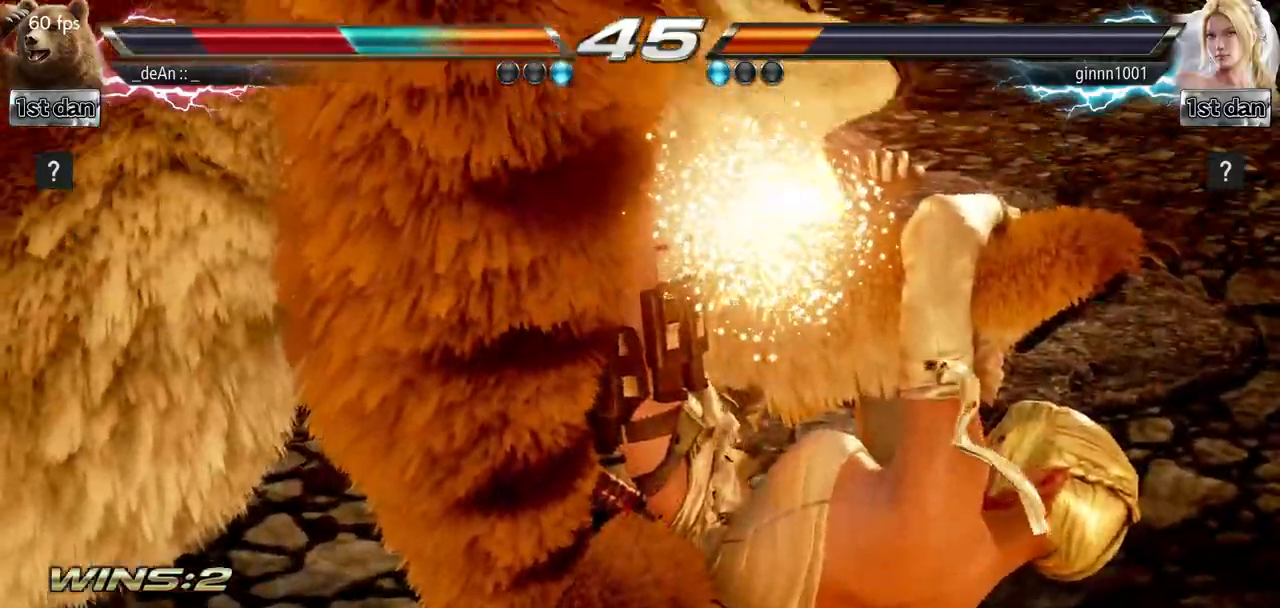
{"buttons": [], "left_stick": "left", "events": [[350, "left_stick", "left"]]}
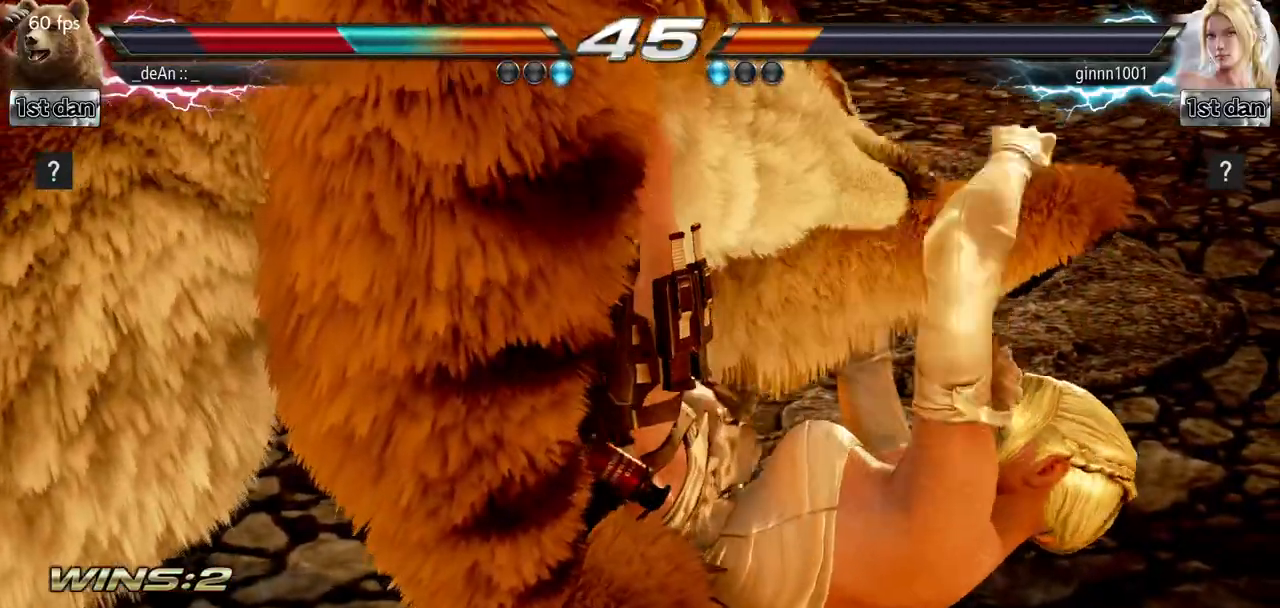
{"buttons": [], "left_stick": "left", "events": [[84, "SQUARE", "down"], [234, "SQUARE", "up"]]}
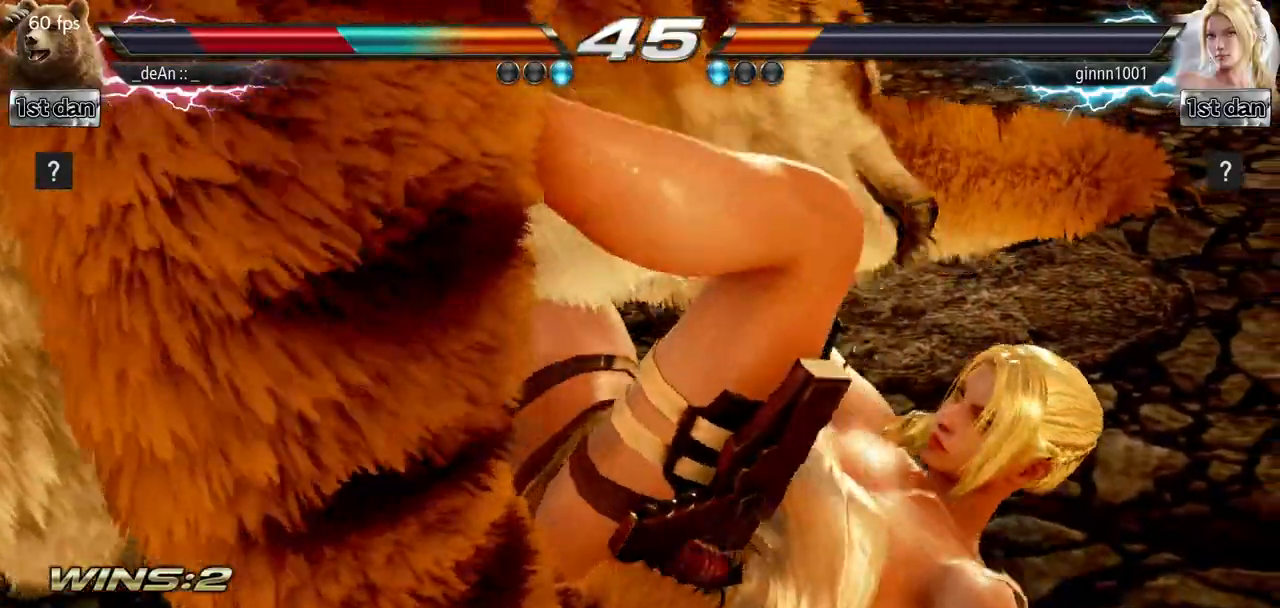
{"buttons": ["SQUARE"], "left_stick": "left", "events": [[233, "SQUARE", "down"], [383, "SQUARE", "up"], [467, "SQUARE", "down"]]}
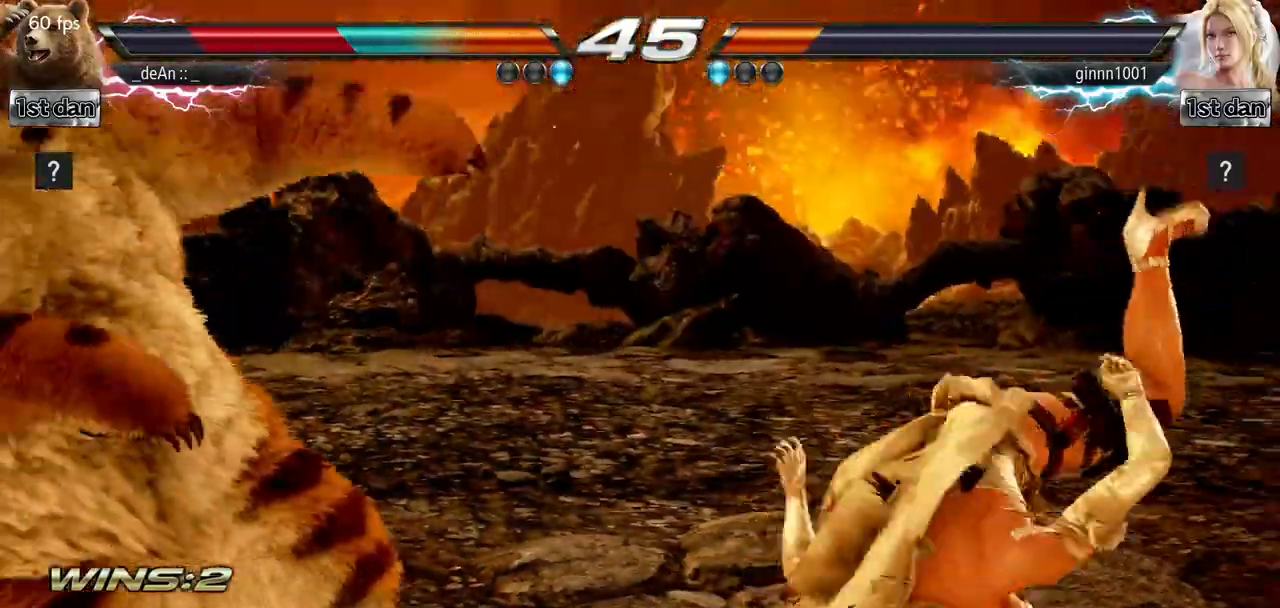
{"buttons": [], "left_stick": "left", "events": [[100, "SQUARE", "up"]]}
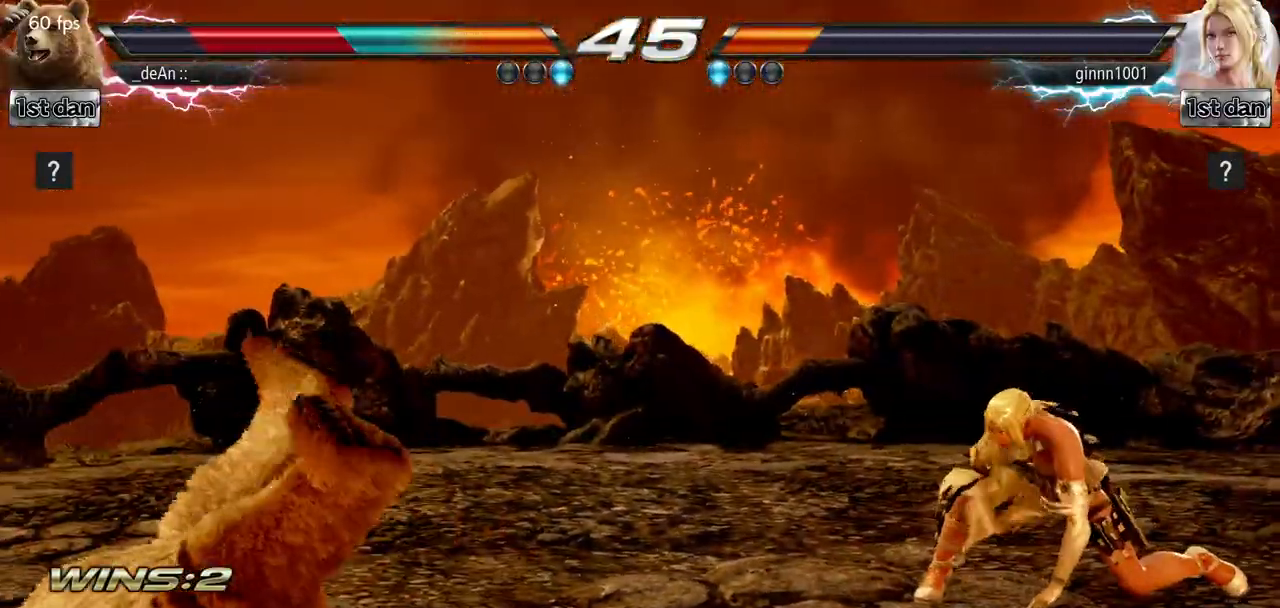
{"buttons": [], "left_stick": "center", "events": [[83, "SQUARE", "down"], [200, "SQUARE", "up"], [484, "left_stick", "center"]]}
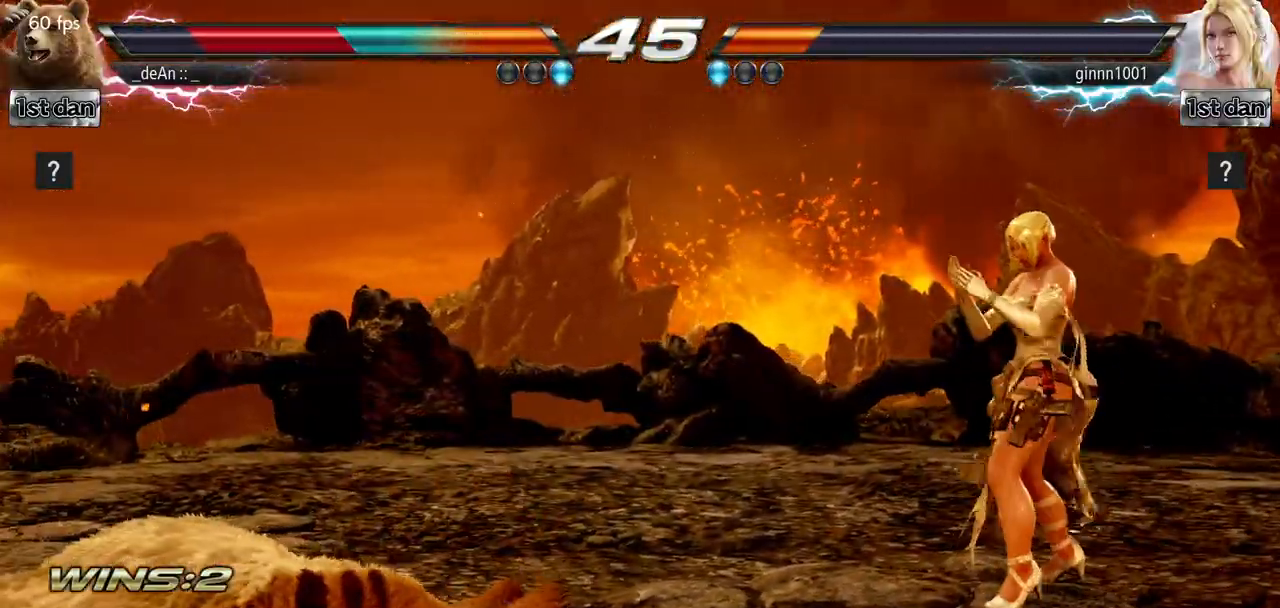
{"buttons": [], "left_stick": "center", "events": [[234, "left_stick", "up-left"], [334, "left_stick", "left"], [434, "left_stick", "center"]]}
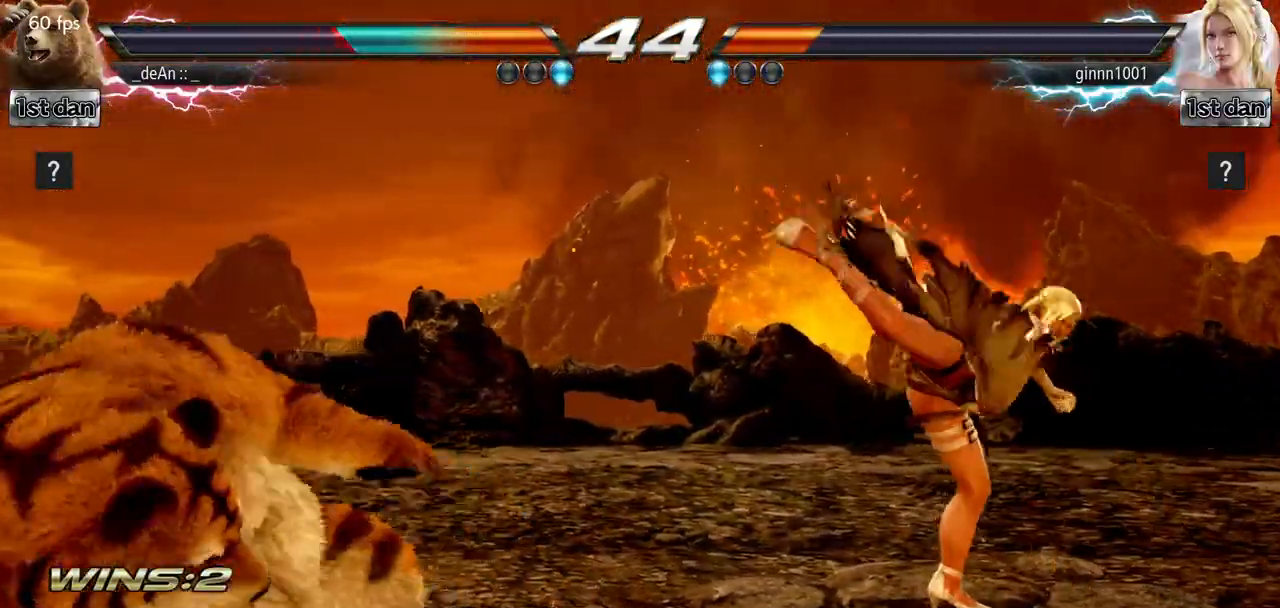
{"buttons": [], "left_stick": "left", "events": [[50, "left_stick", "left"], [117, "left_stick", "center"], [200, "left_stick", "left"], [350, "left_stick", "down"], [484, "left_stick", "left"]]}
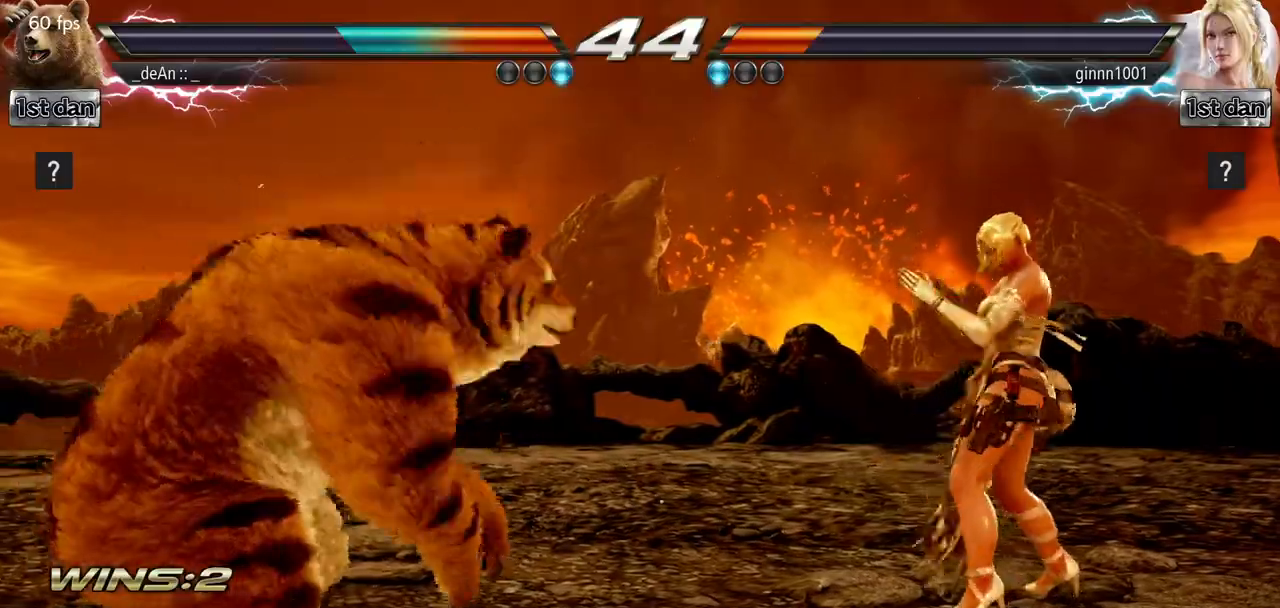
{"buttons": [], "left_stick": "center", "events": [[34, "left_stick", "center"], [150, "left_stick", "left"], [267, "left_stick", "center"], [367, "left_stick", "left"], [467, "left_stick", "center"]]}
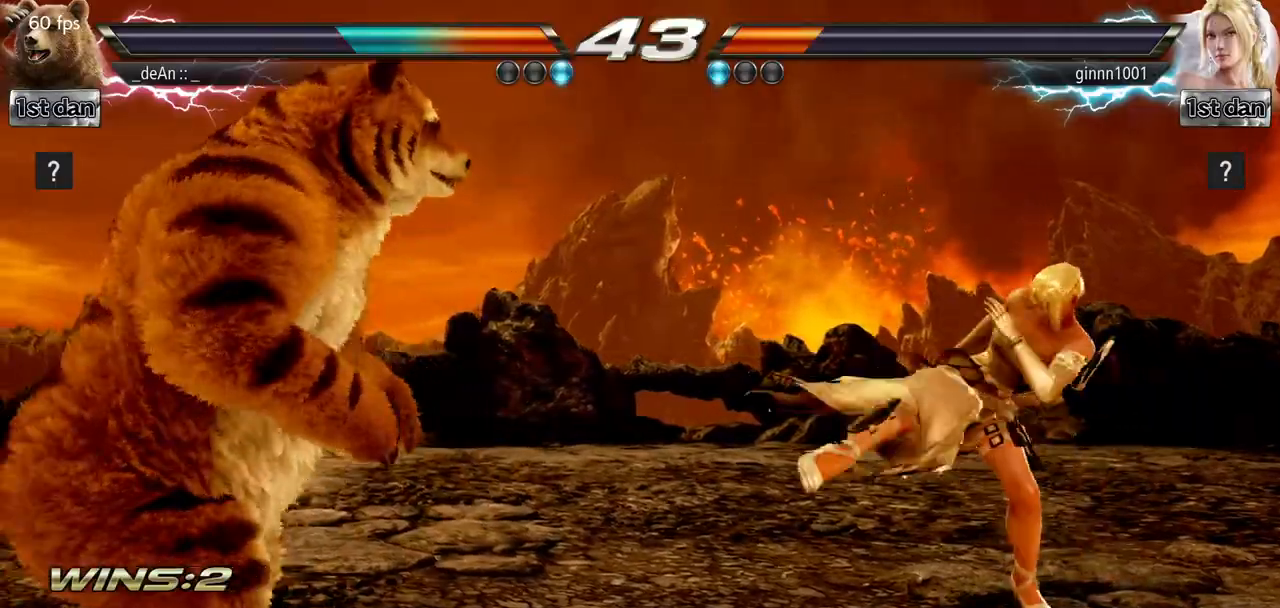
{"buttons": [], "left_stick": "center", "events": [[183, "left_stick", "right"], [267, "TRIANGLE", "down"], [400, "TRIANGLE", "up"], [484, "left_stick", "center"]]}
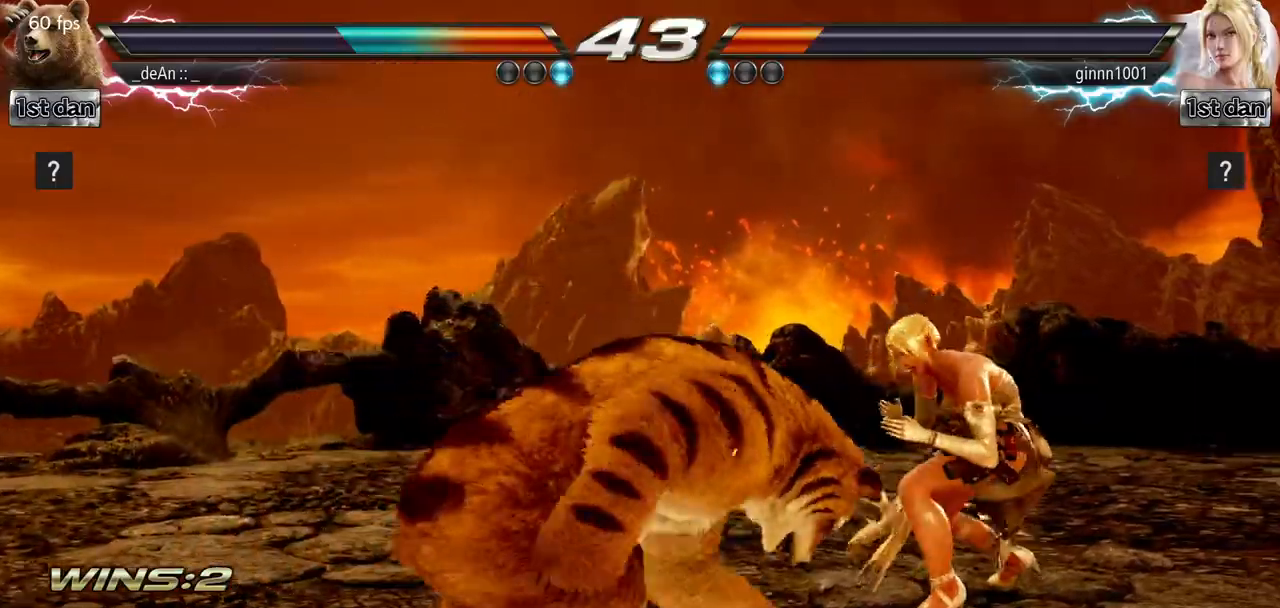
{"buttons": [], "left_stick": "center", "events": []}
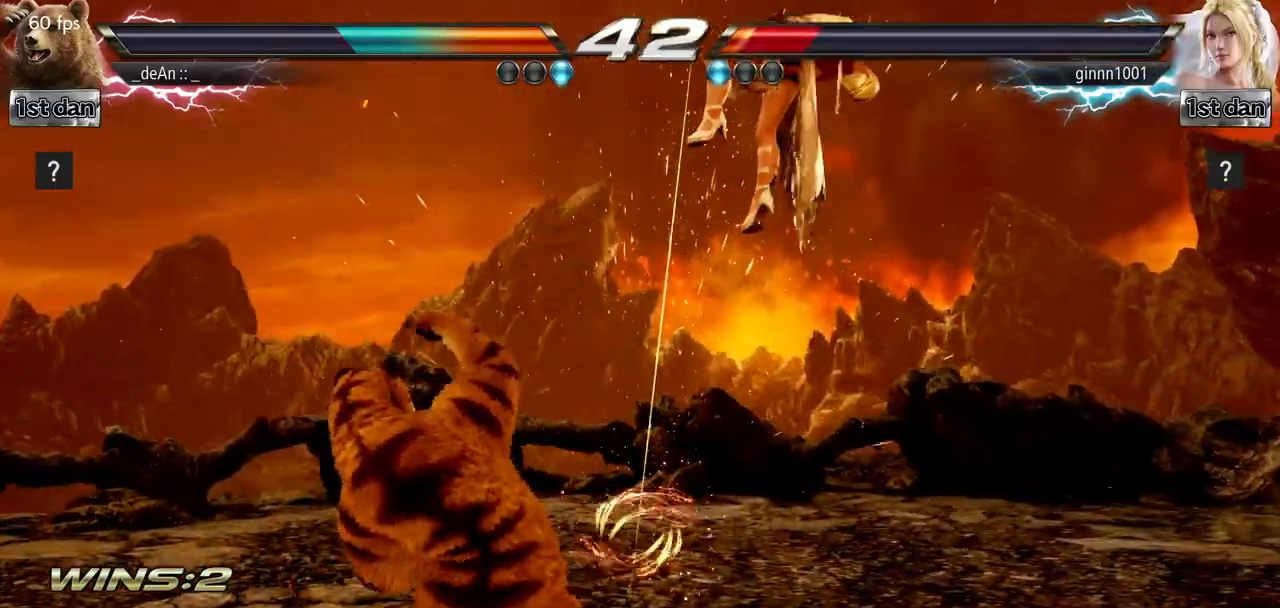
{"buttons": [], "left_stick": "center", "events": [[334, "left_stick", "up-right"], [384, "SQUARE", "down"], [384, "TRIANGLE", "down"], [434, "left_stick", "center"], [467, "SQUARE", "up"], [484, "TRIANGLE", "up"]]}
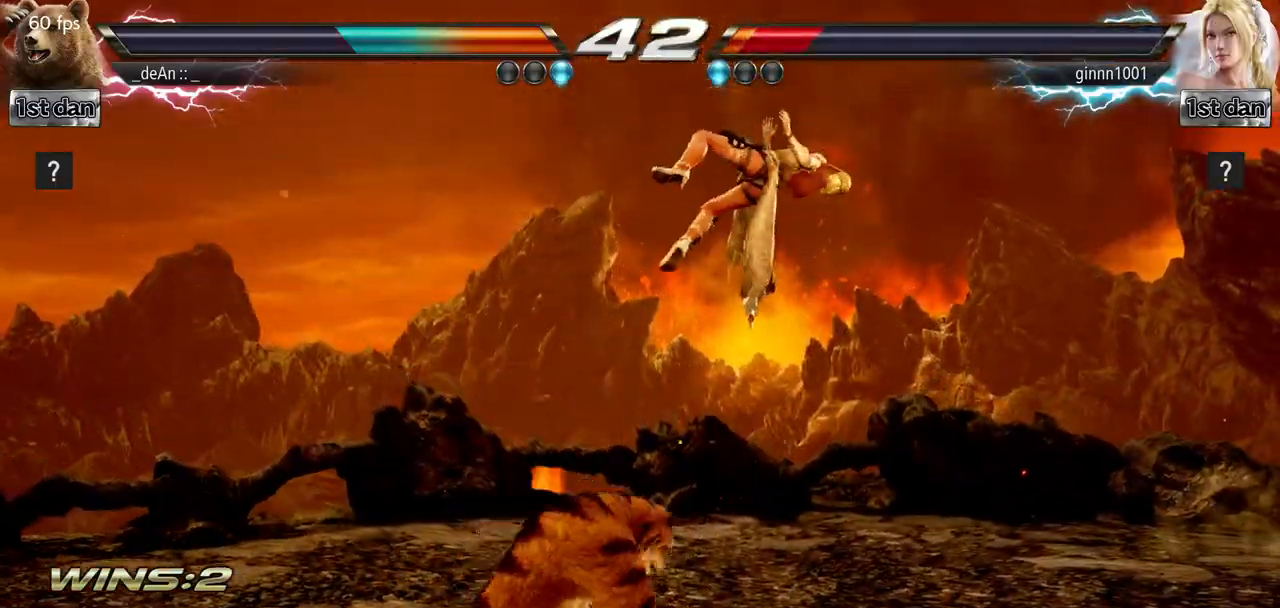
{"buttons": [], "left_stick": "center", "events": []}
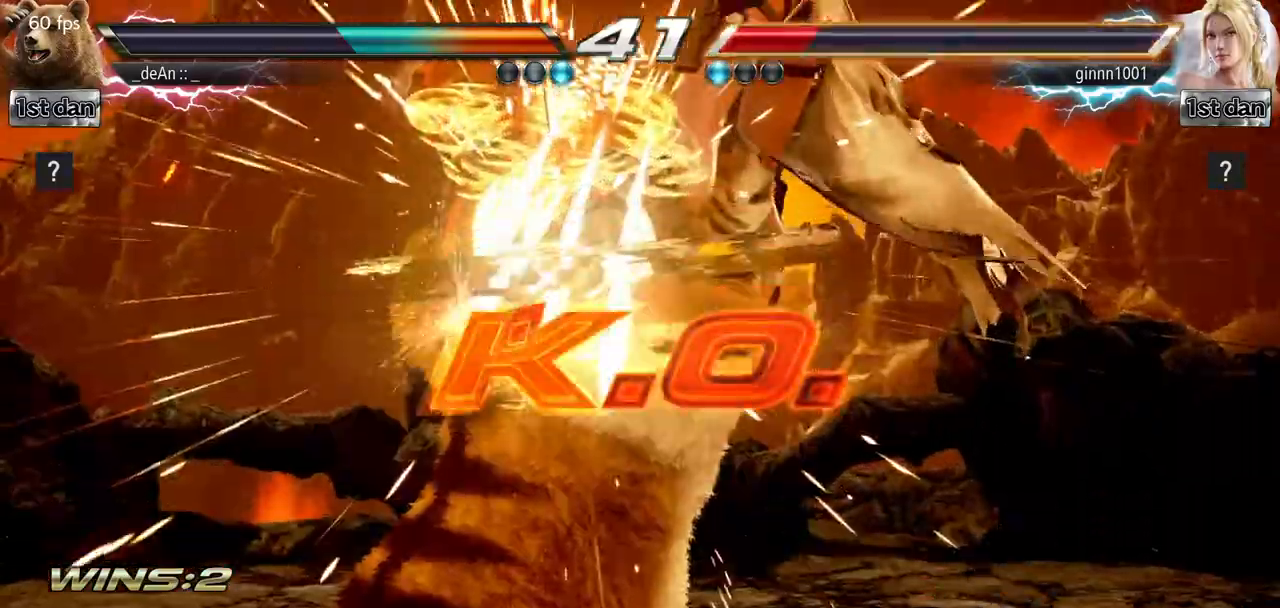
{"buttons": [], "left_stick": "center", "events": [[100, "left_stick", "down-right"], [134, "CROSS", "down"], [317, "CROSS", "up"], [384, "left_stick", "center"]]}
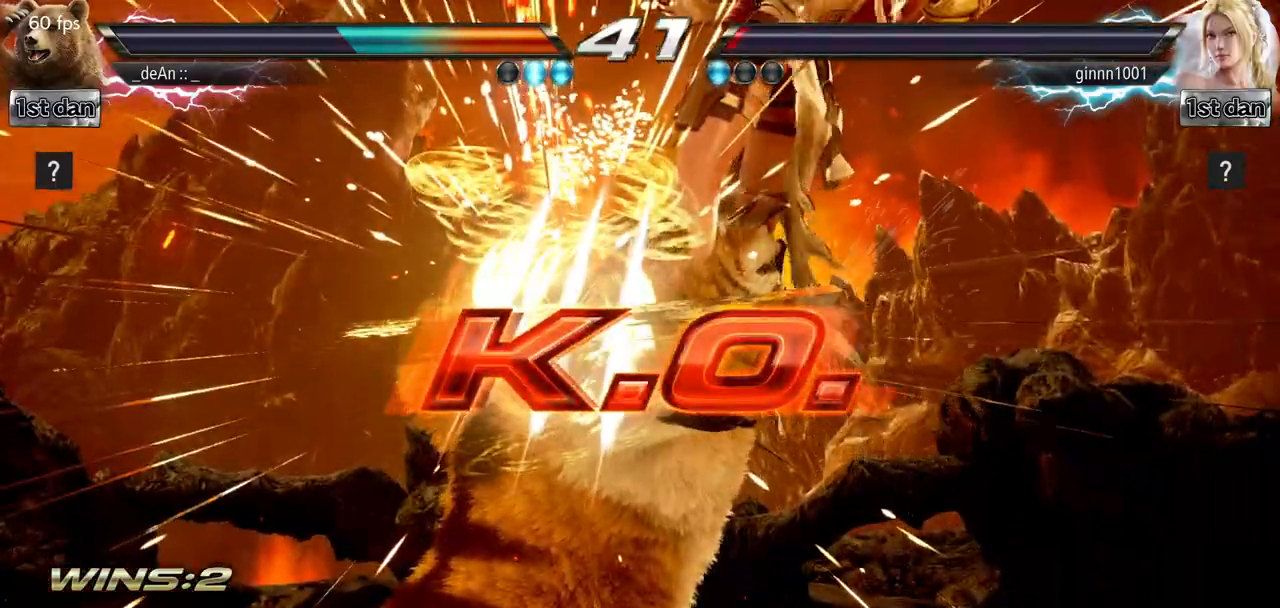
{"buttons": [], "left_stick": "center", "events": []}
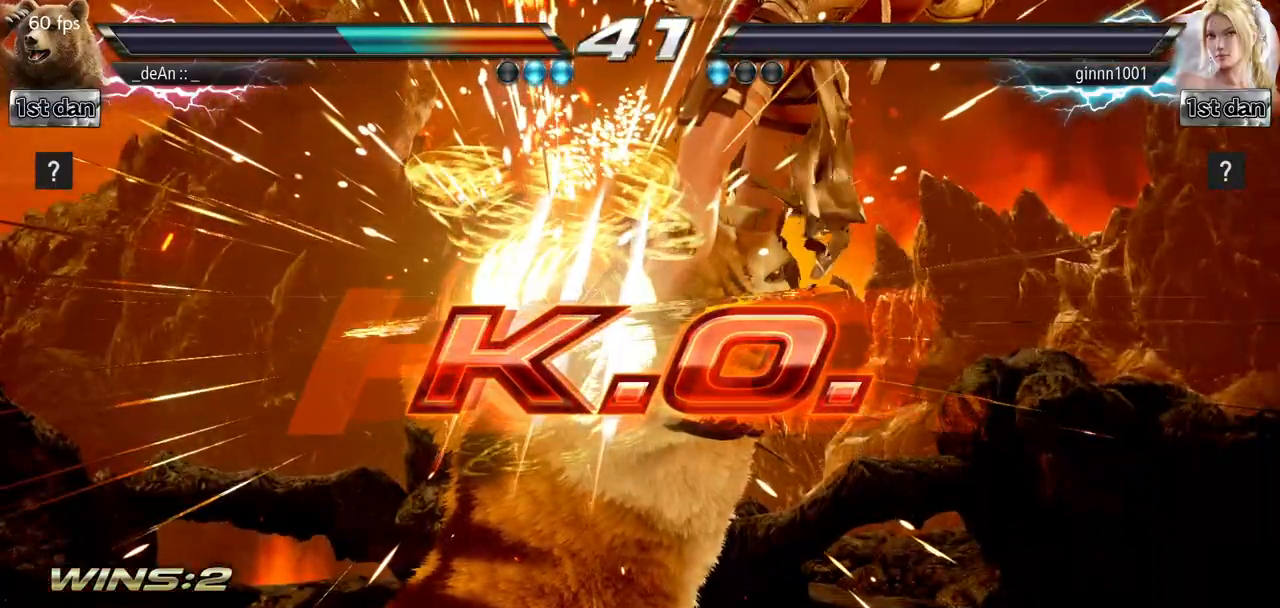
{"buttons": [], "left_stick": "center", "events": []}
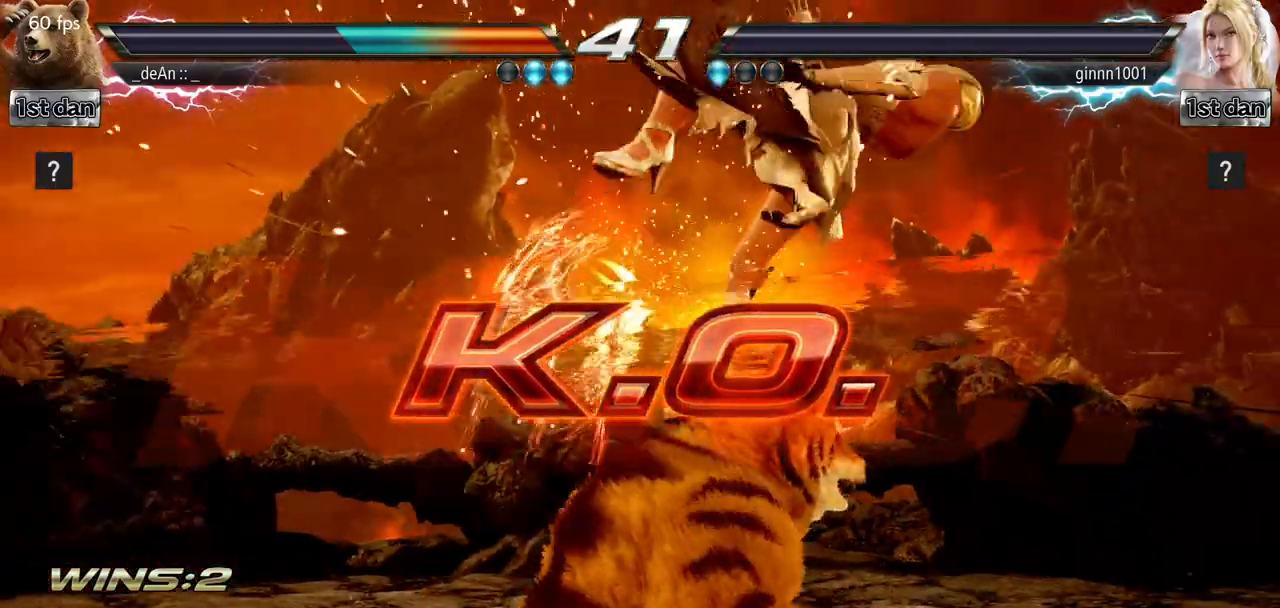
{"buttons": [], "left_stick": "center", "events": [[216, "CROSS", "down"], [216, "left_stick", "down-right"], [350, "TRIANGLE", "down"], [417, "CROSS", "up"], [500, "TRIANGLE", "up"], [500, "left_stick", "center"]]}
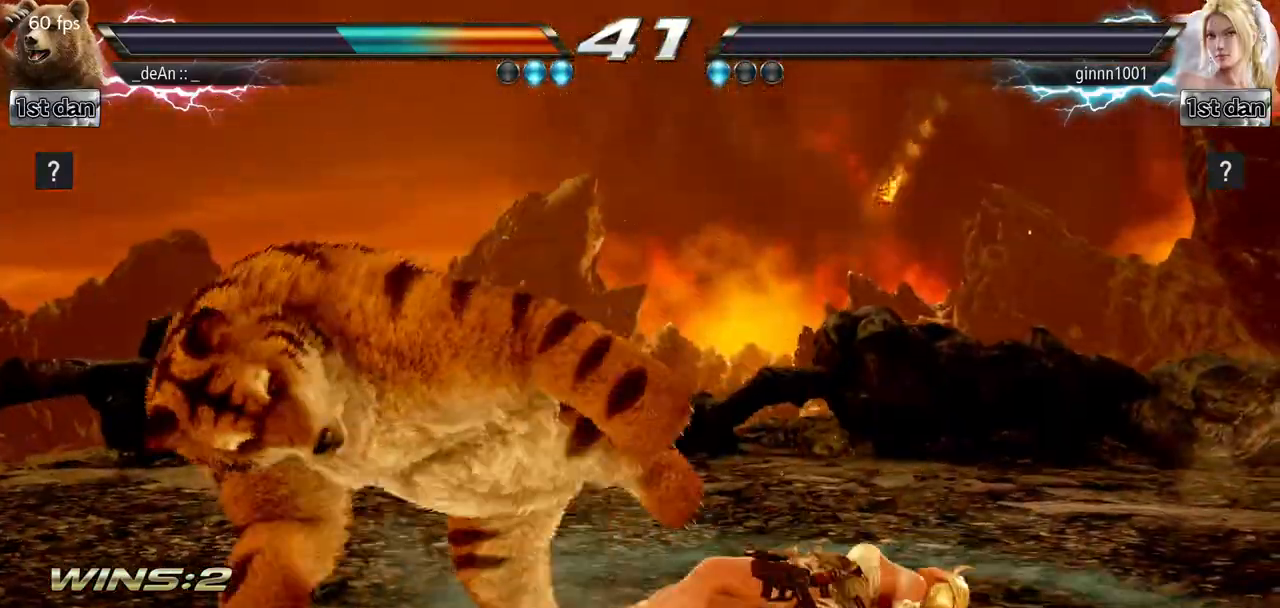
{"buttons": [], "left_stick": "center", "events": []}
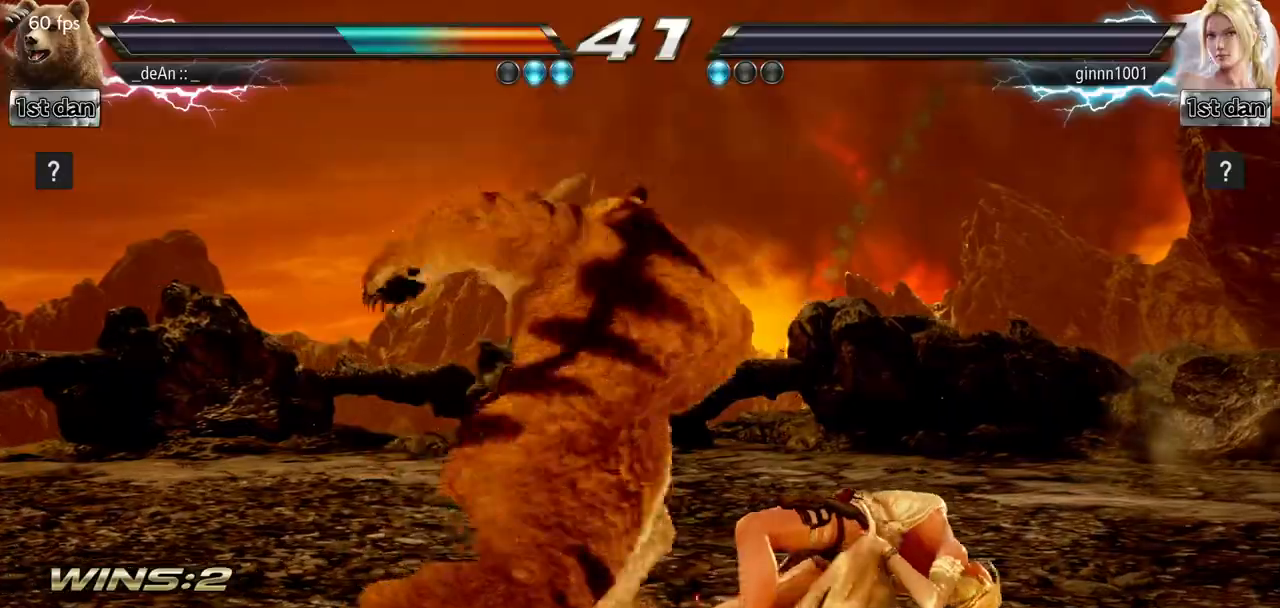
{"buttons": [], "left_stick": "center", "events": []}
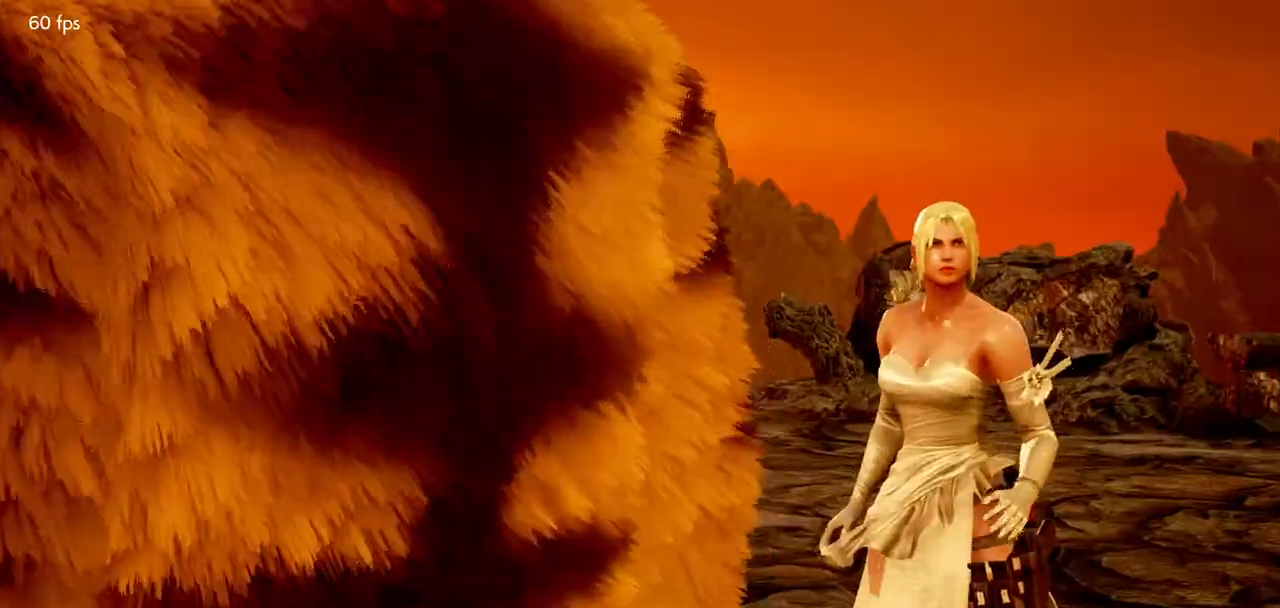
{"buttons": [], "left_stick": "center", "events": []}
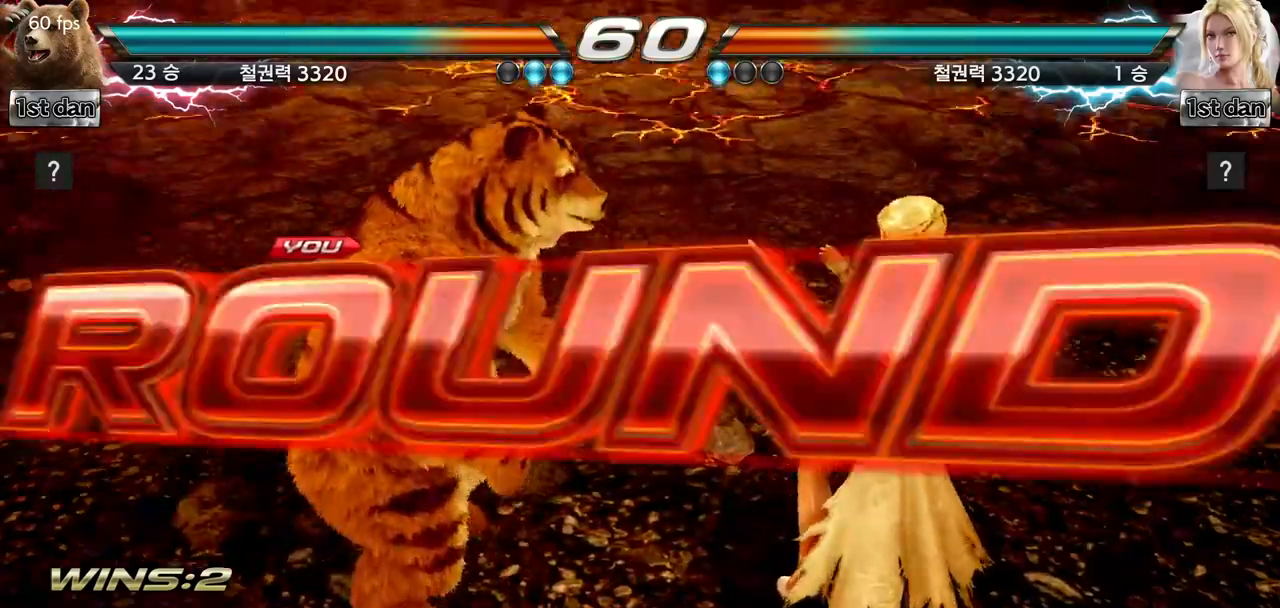
{"buttons": [], "left_stick": "right", "events": [[500, "left_stick", "right"]]}
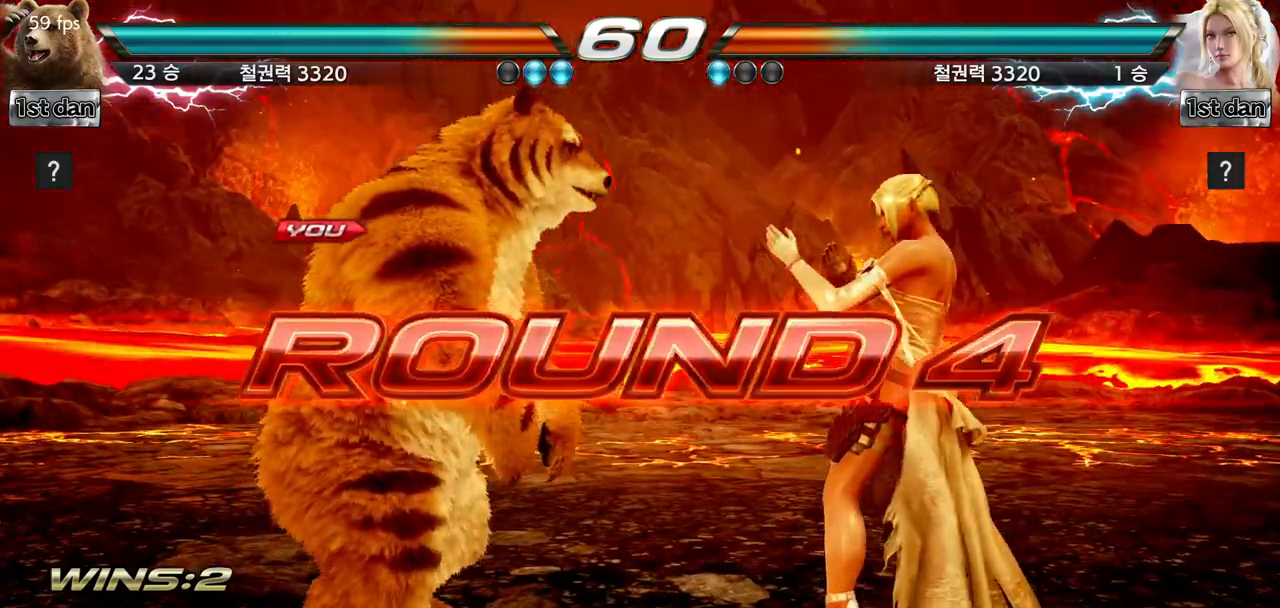
{"buttons": [], "left_stick": "center", "events": [[117, "left_stick", "center"], [200, "left_stick", "down"], [350, "left_stick", "right"], [451, "left_stick", "center"]]}
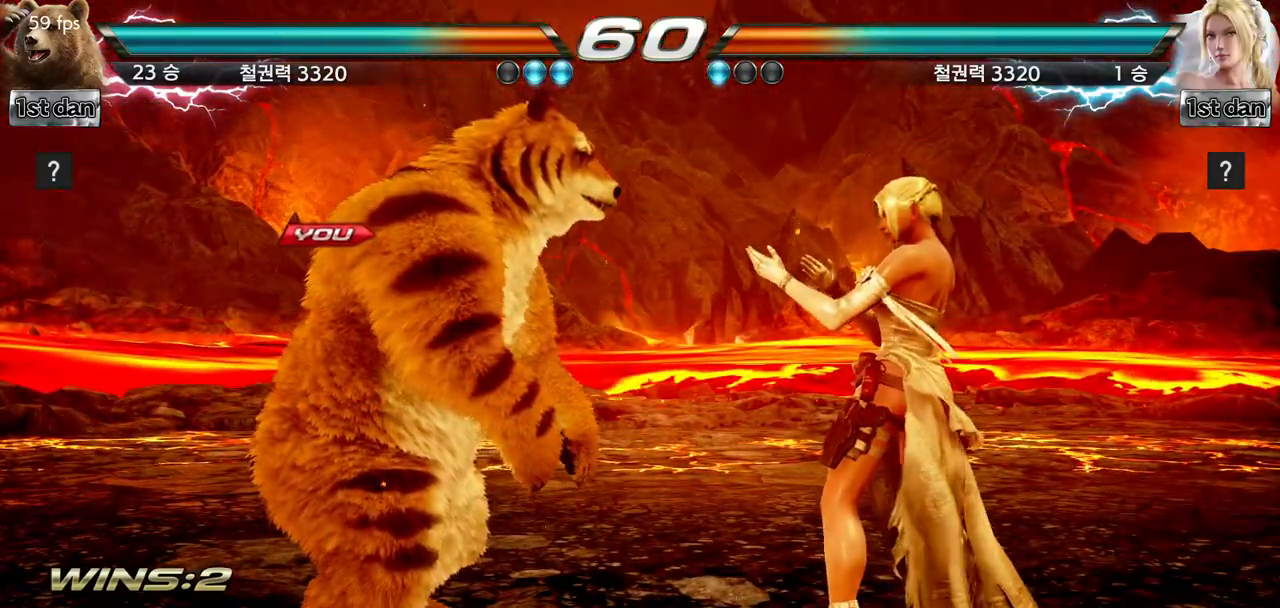
{"buttons": [], "left_stick": "center", "events": [[116, "left_stick", "down"], [266, "left_stick", "center"]]}
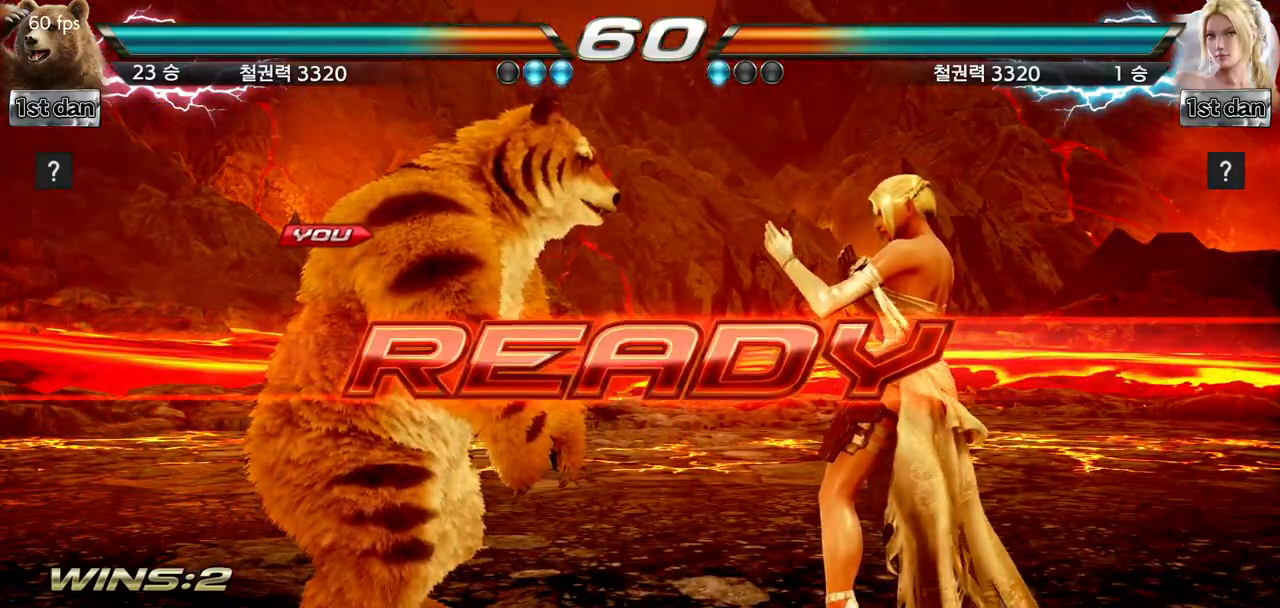
{"buttons": [], "left_stick": "center", "events": []}
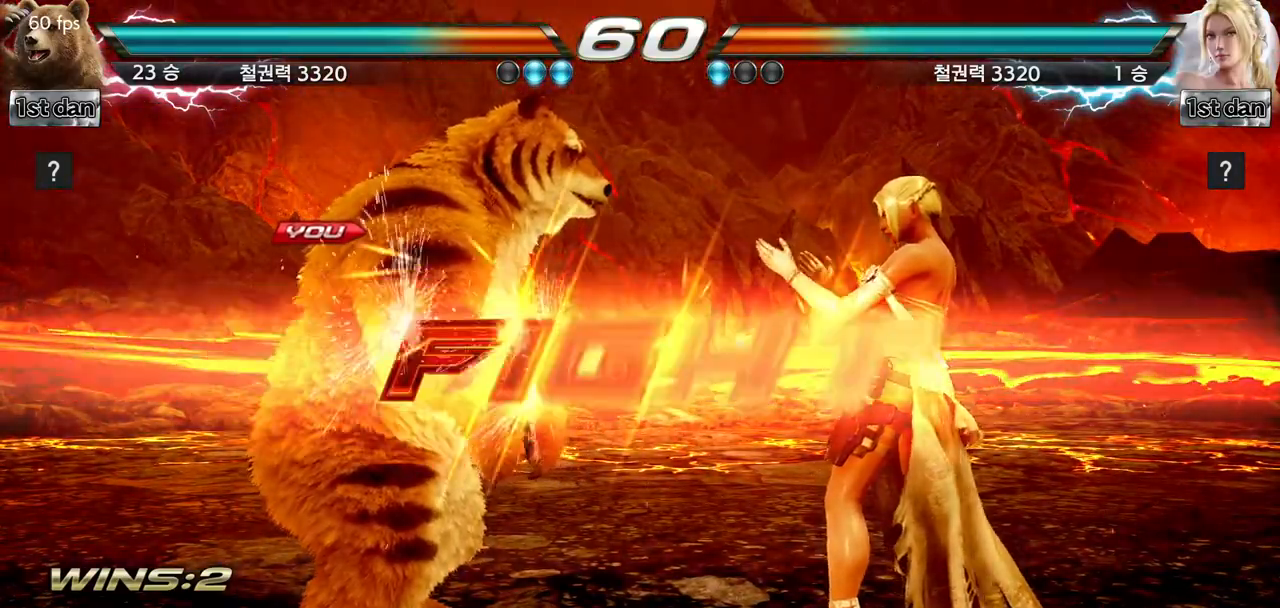
{"buttons": ["CIRCLE"], "left_stick": "down-right", "events": [[417, "left_stick", "down-right"], [433, "CIRCLE", "down"]]}
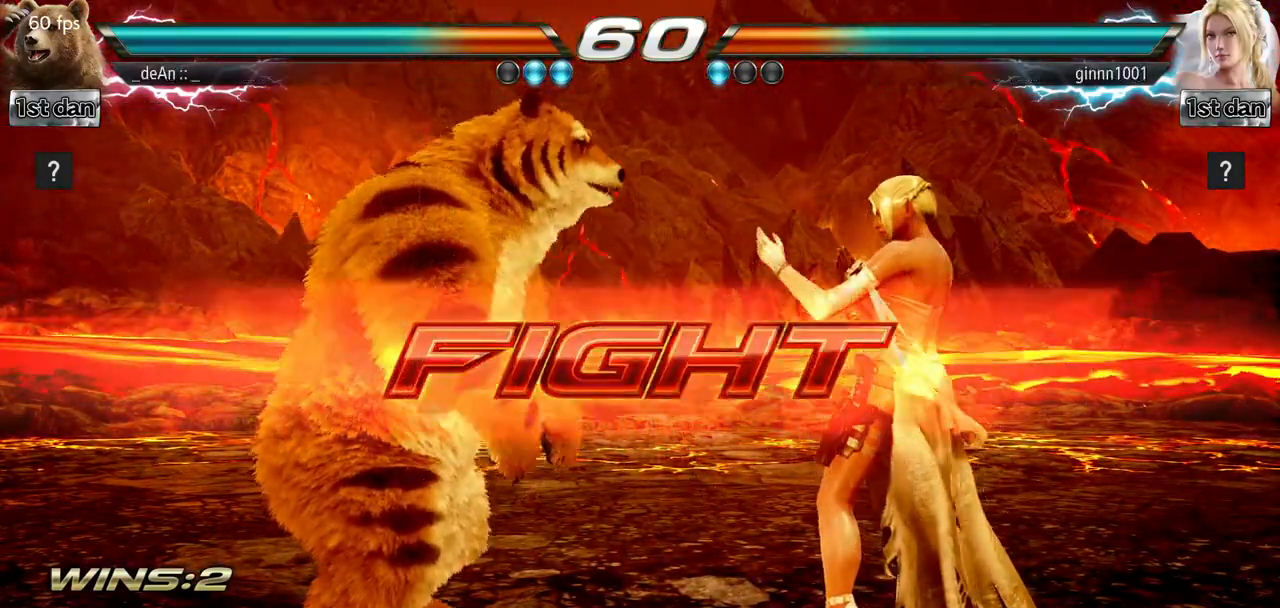
{"buttons": [], "left_stick": "down-right", "events": [[100, "CIRCLE", "up"], [167, "left_stick", "center"], [501, "left_stick", "down-right"]]}